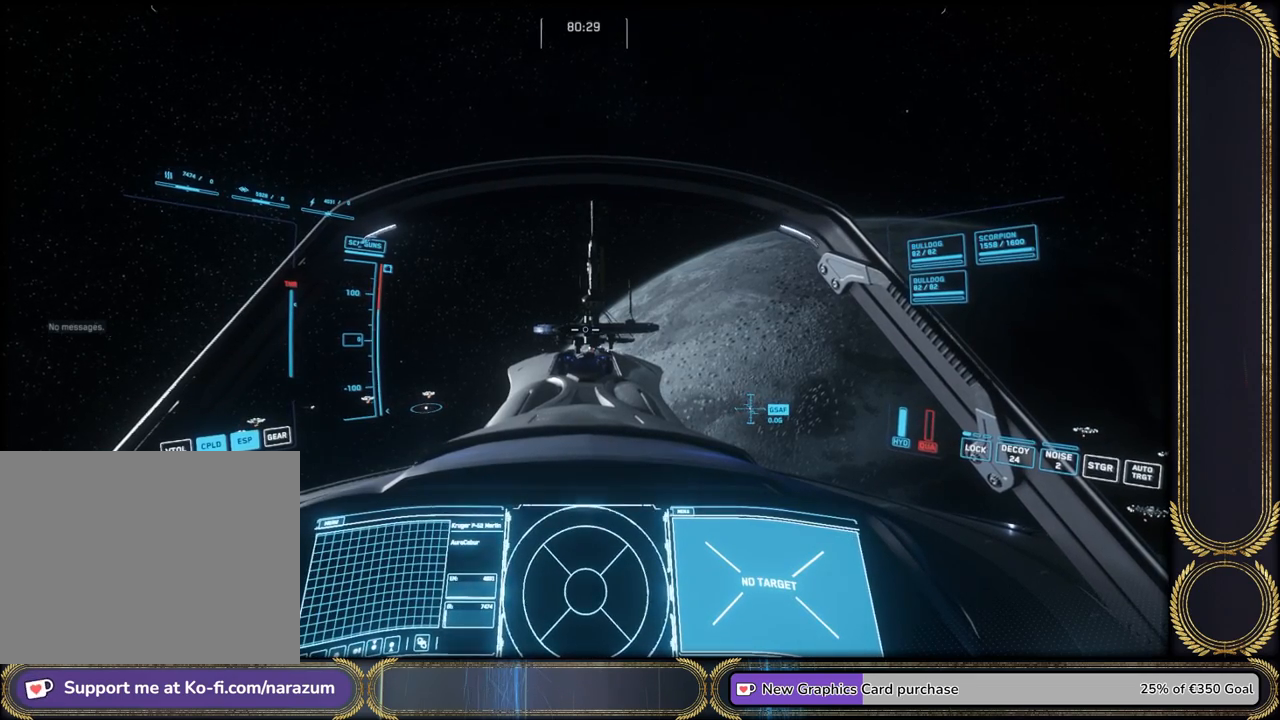
Gameplay with keyboard; each line is a JSON object with the keys held at the frame after it. "events" lists presses ("down") and releases ("up") of "a", "alt", "ctrl", "d", "e", "q", "s", "shift", "space", "tab", "w", "x" and "z" between this image and that frame as [ms after this image, input, new state], when the widget could be followed in between. No other keys are recorded. Mouse input is not recorded.
{"keys": ["d"], "events": [[501, "d", "down"]]}
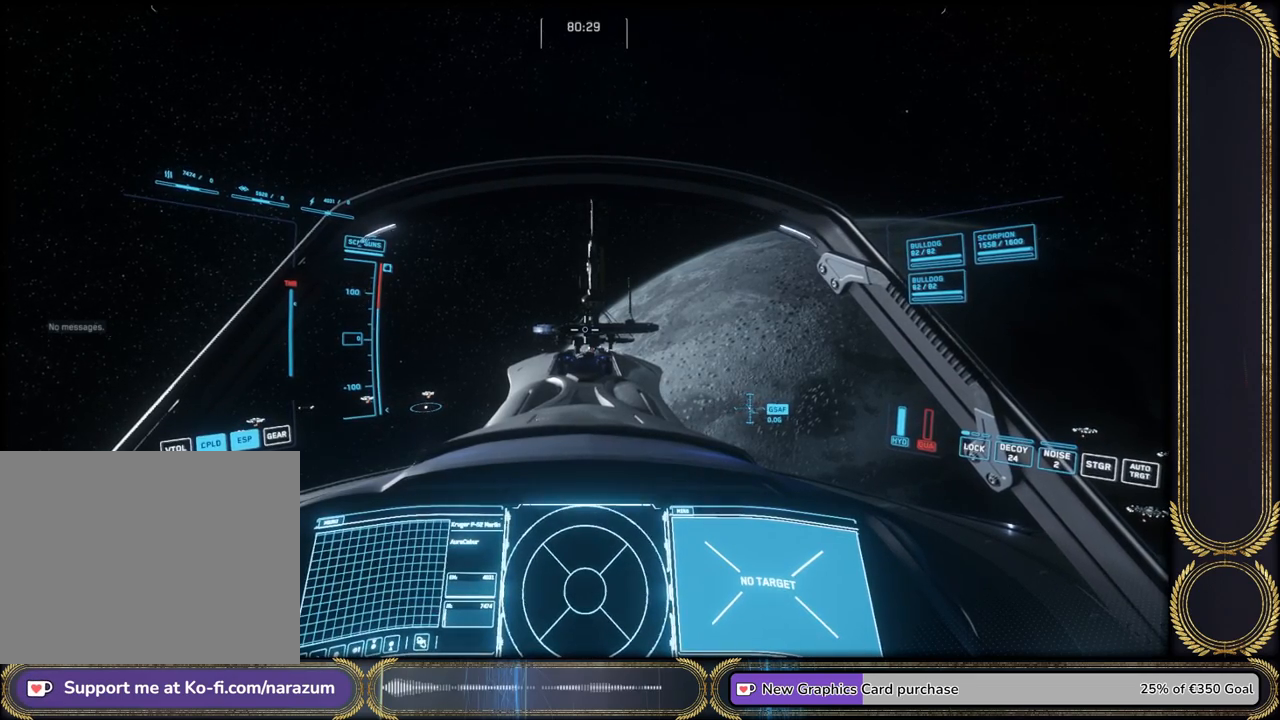
{"keys": [], "events": [[233, "d", "up"]]}
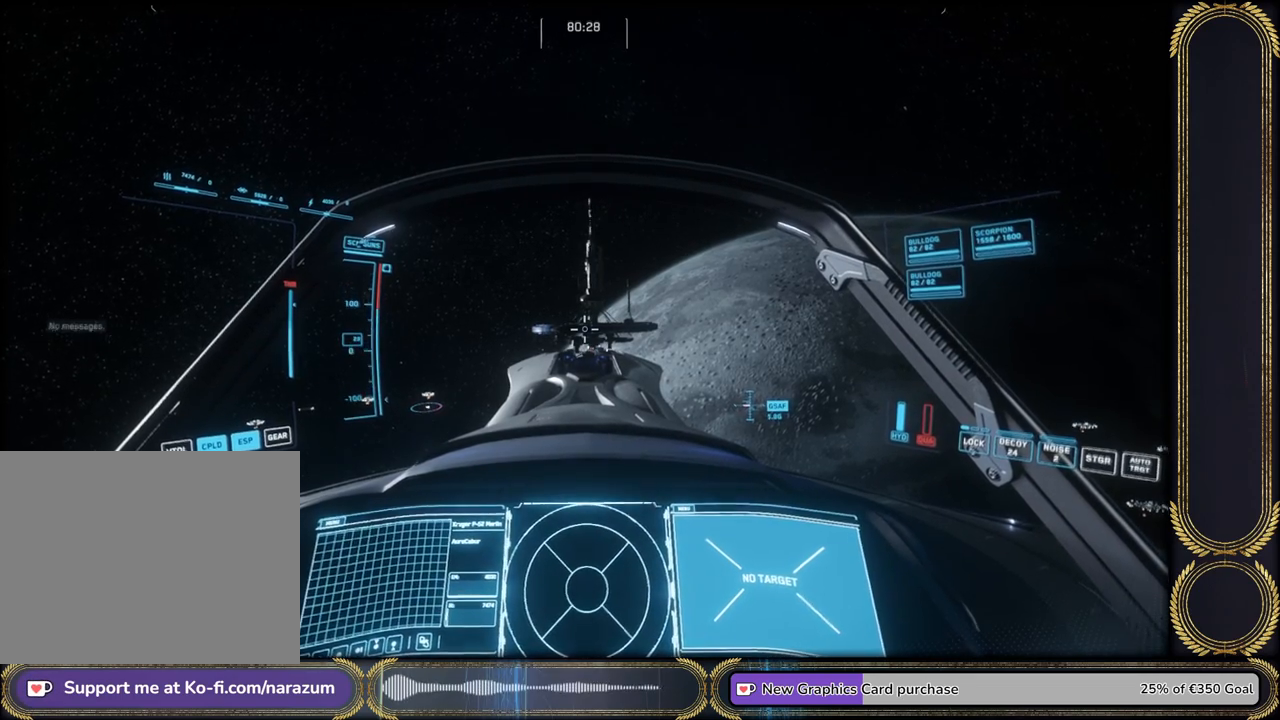
{"keys": [], "events": []}
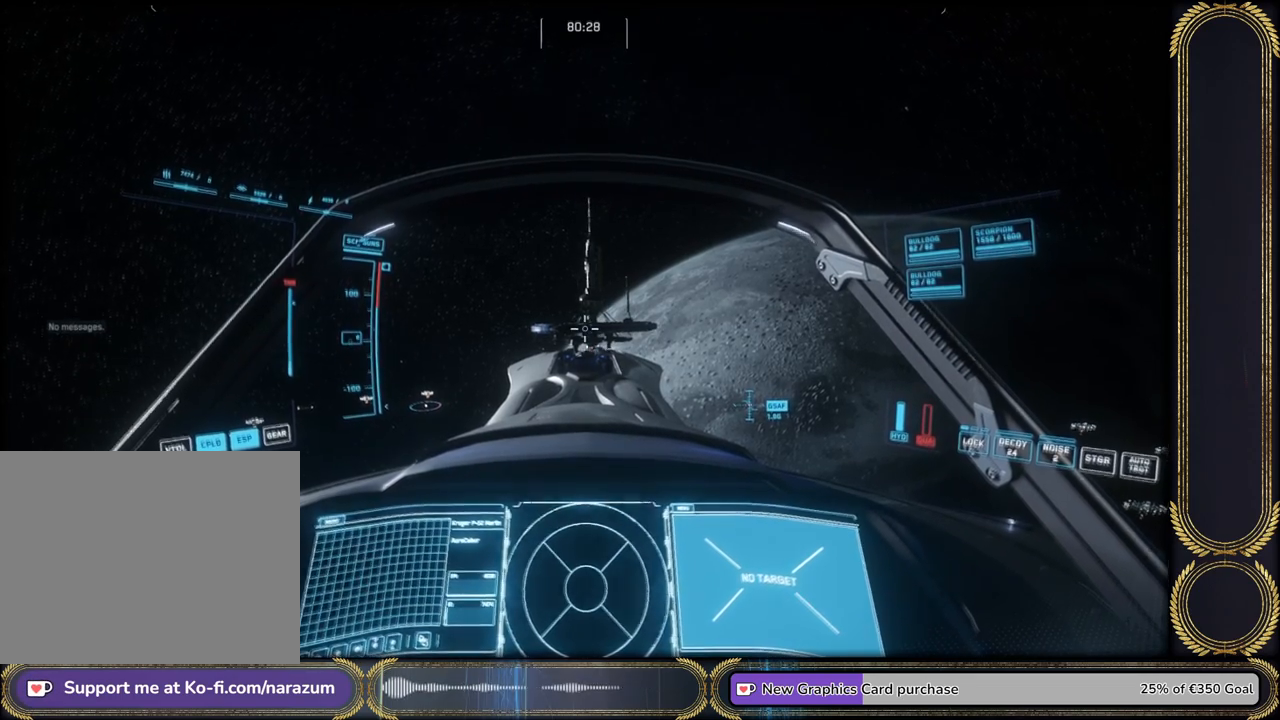
{"keys": ["d"], "events": [[500, "d", "down"]]}
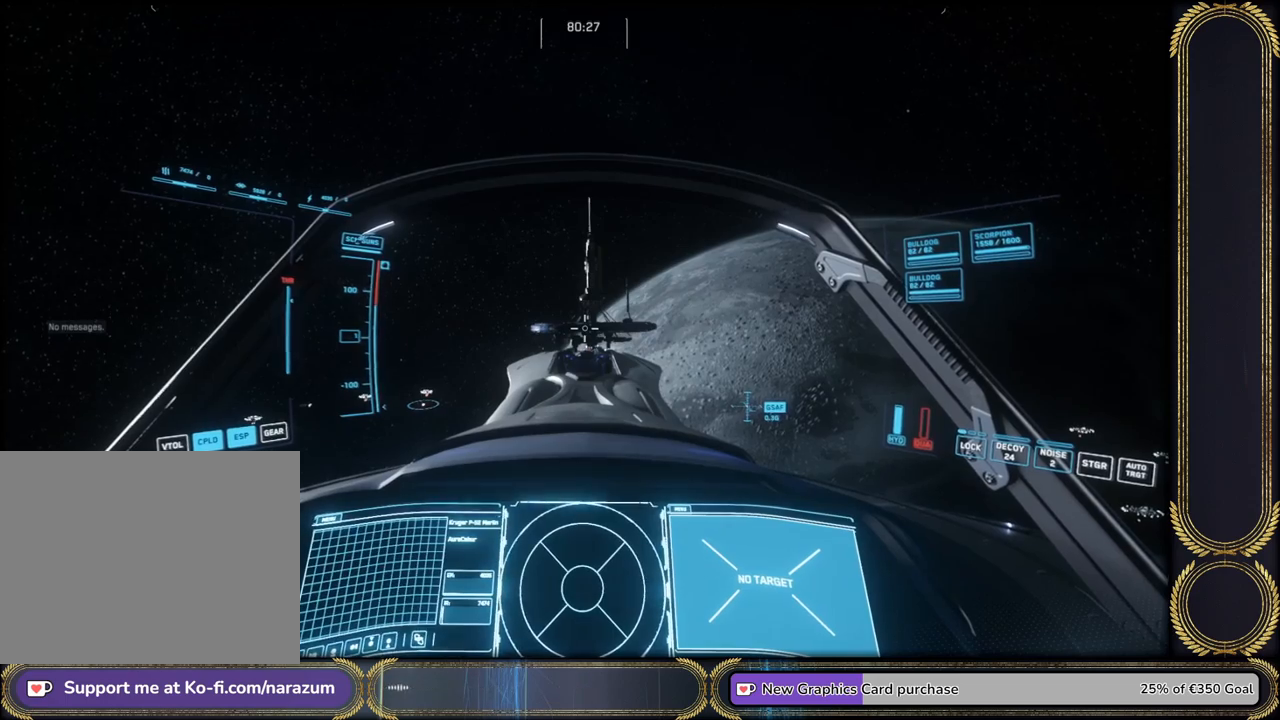
{"keys": [], "events": [[167, "d", "up"]]}
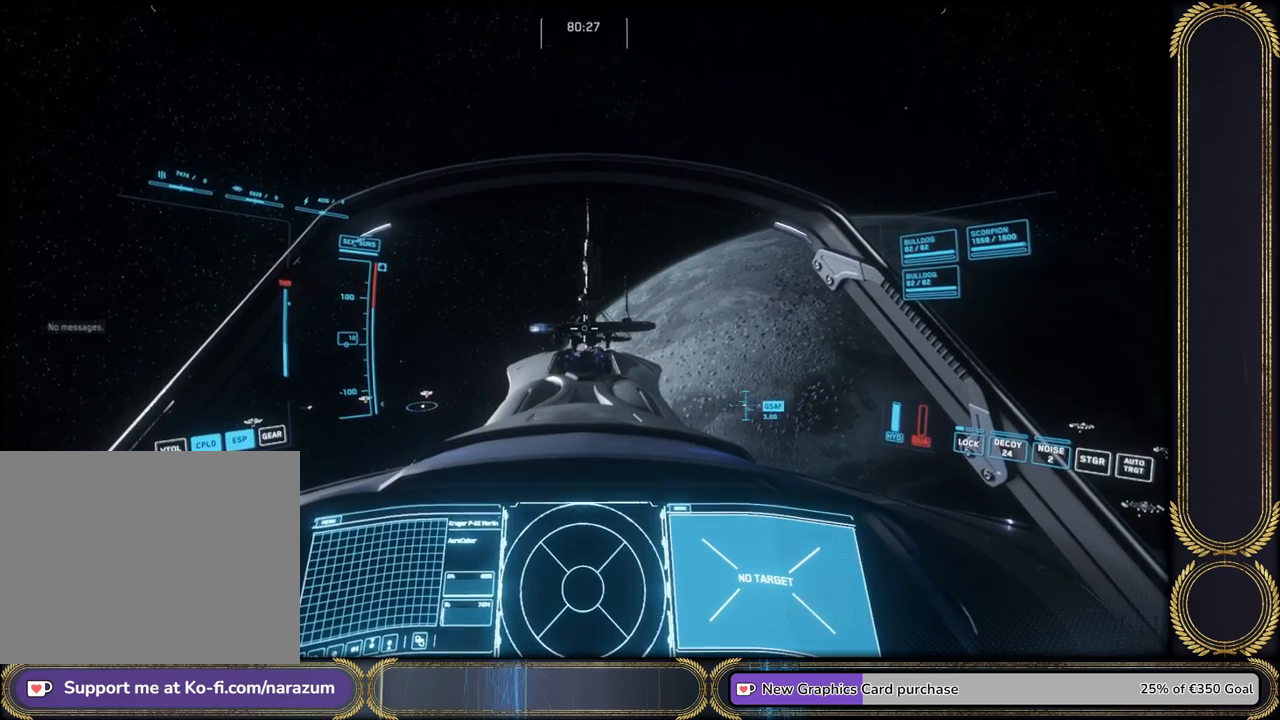
{"keys": [], "events": []}
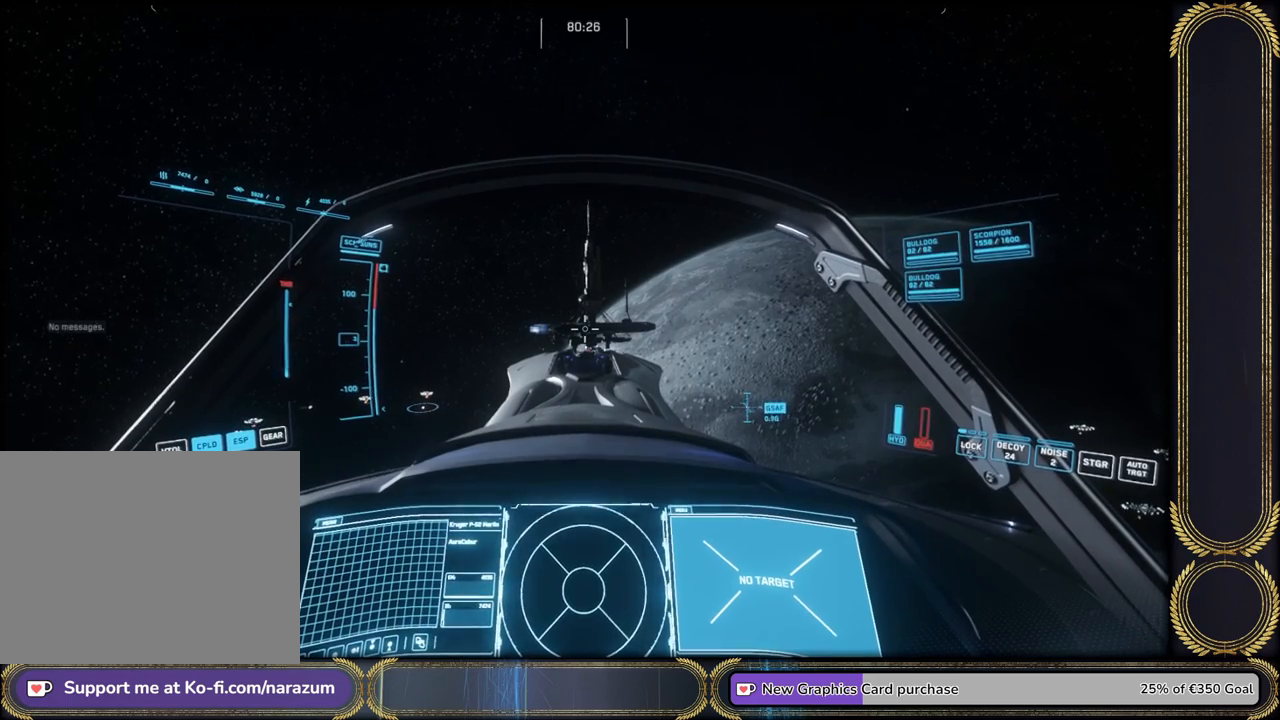
{"keys": [], "events": [[100, "d", "down"], [200, "d", "up"]]}
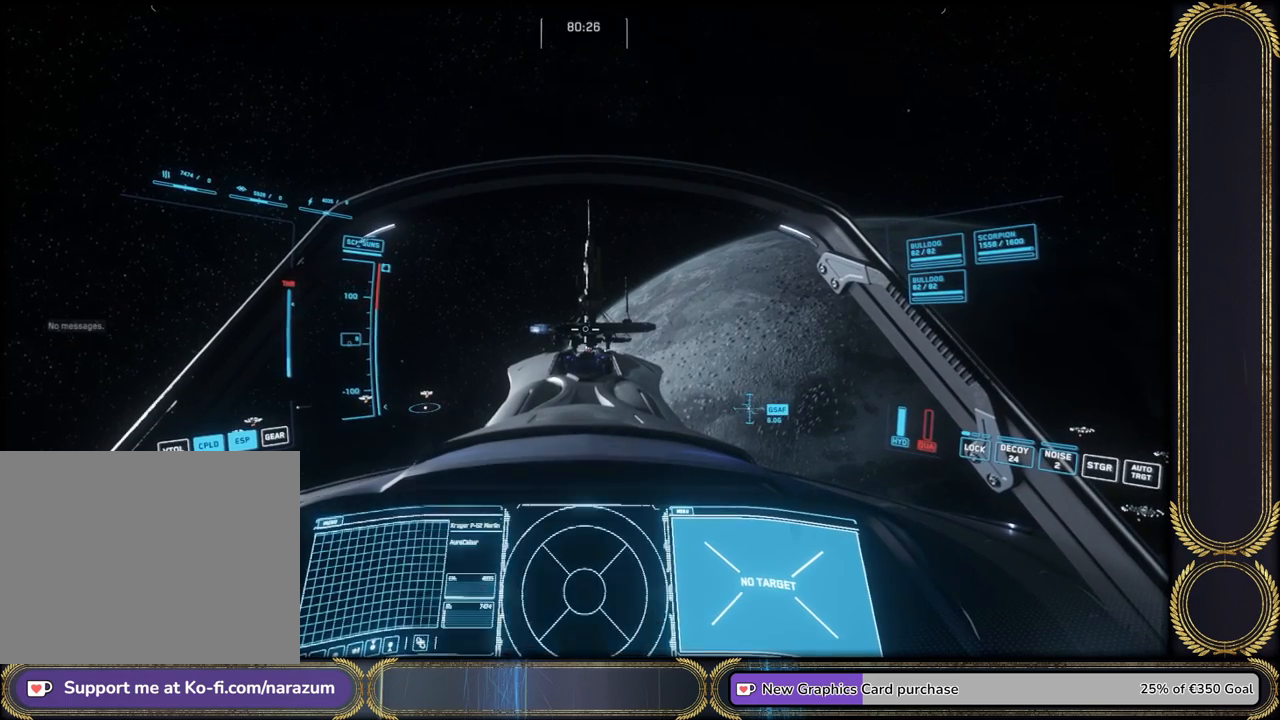
{"keys": [], "events": []}
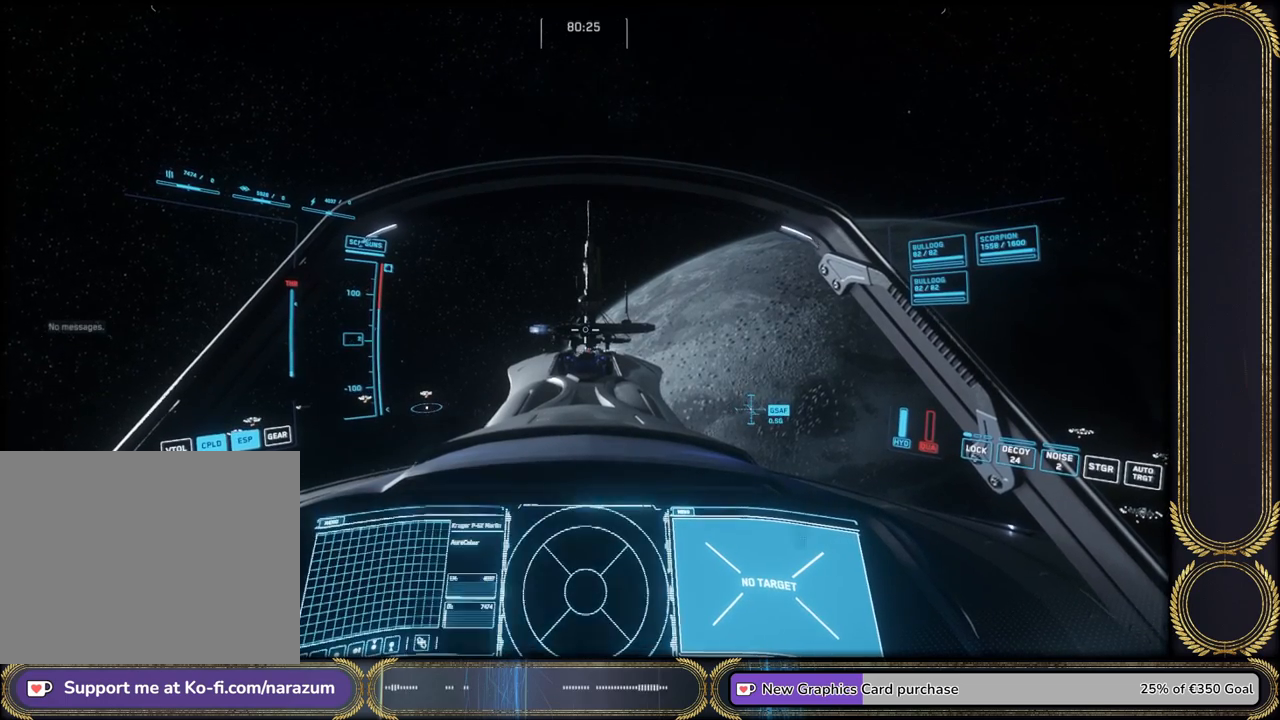
{"keys": [], "events": [[67, "d", "down"], [167, "d", "up"]]}